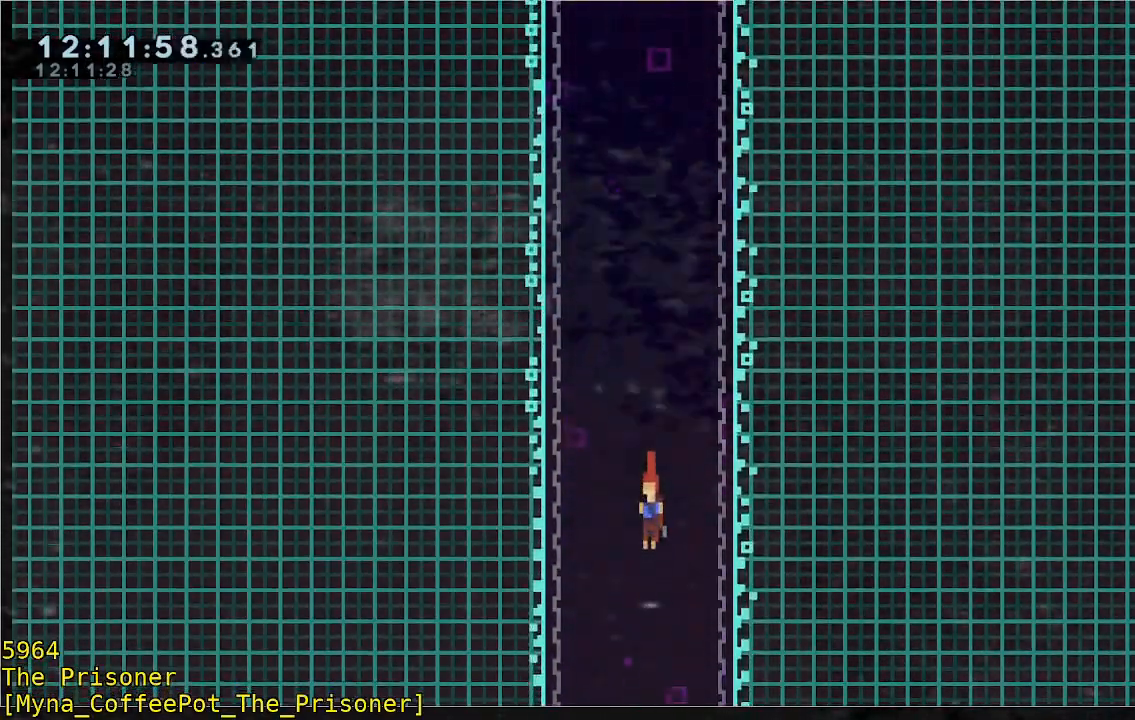
Gameplay with a controller (Xbox layout); each line is a JSON object with the inputs held at the frame after it. "events" lists button and stick changes between this image and that frame as [ms after this image, input, new state], when the widget could be followed in between. Not read: DPAD_DOWN DPAD_LEFT DPAD_RIGHT R3 right_stick.
{"buttons": [], "left_stick": "down", "events": []}
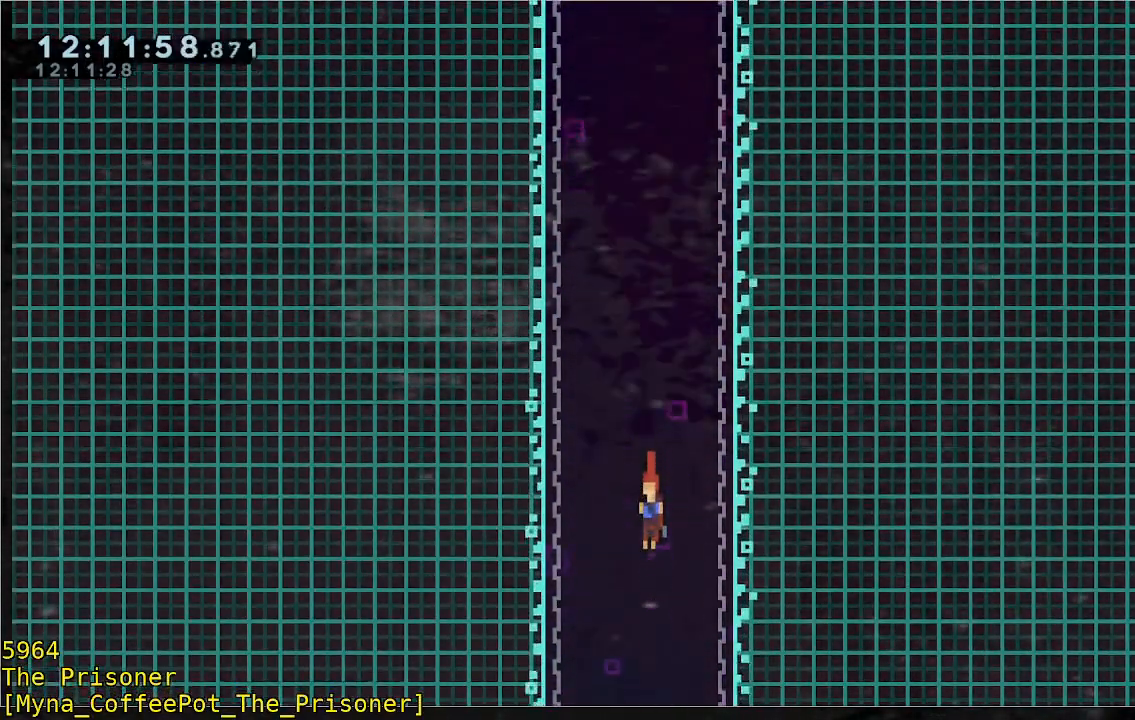
{"buttons": [], "left_stick": "down", "events": []}
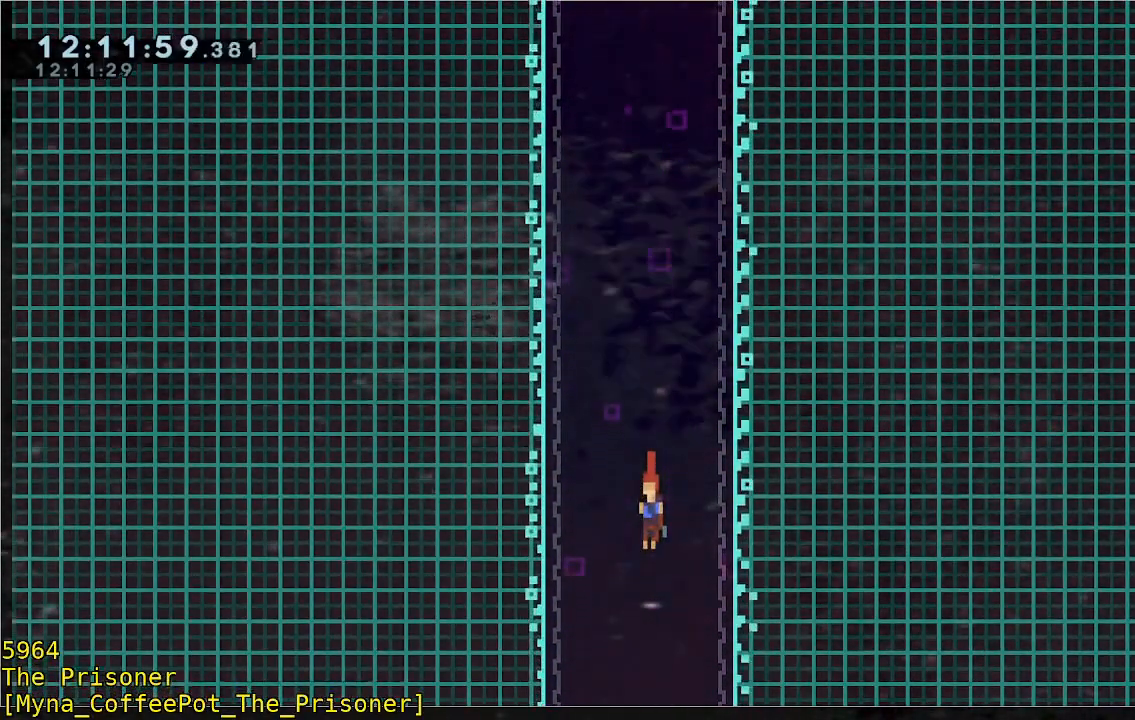
{"buttons": [], "left_stick": "down", "events": []}
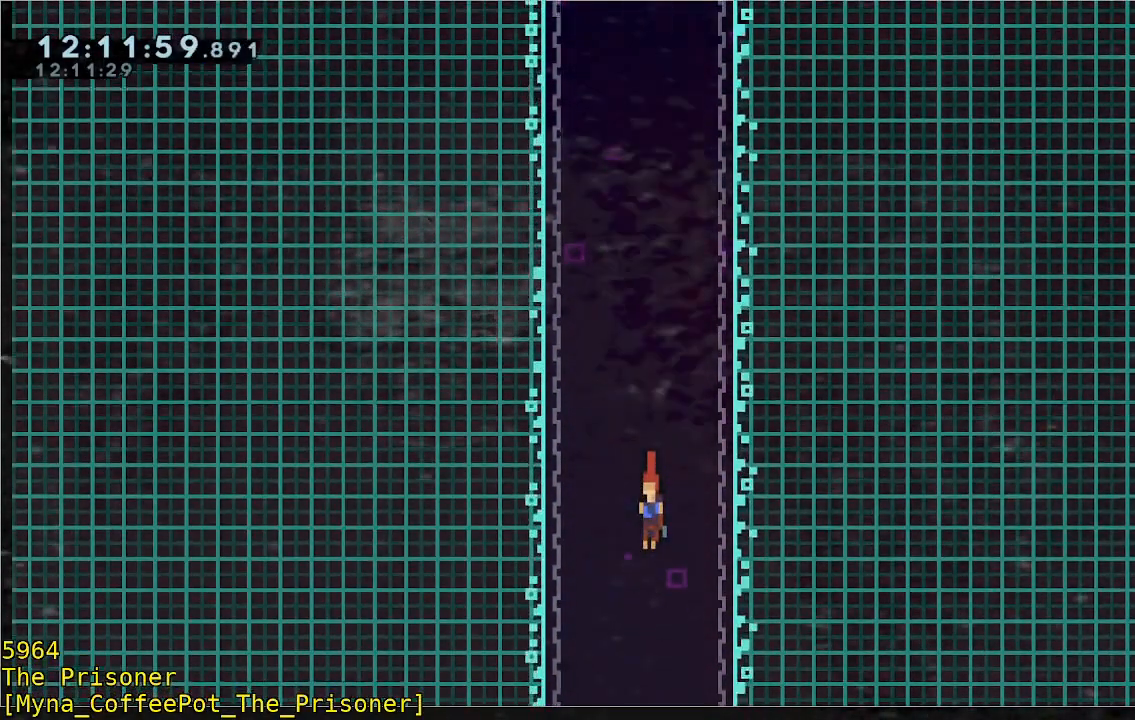
{"buttons": [], "left_stick": "down", "events": []}
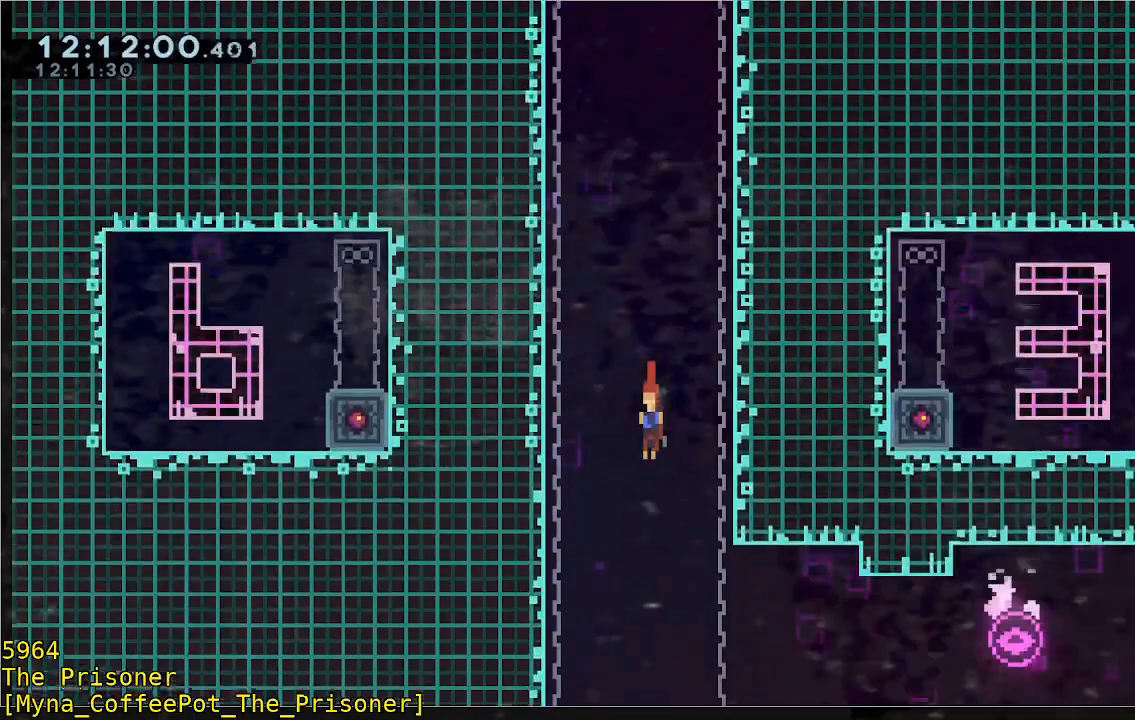
{"buttons": [], "left_stick": "right", "events": [[317, "left_stick", "right"]]}
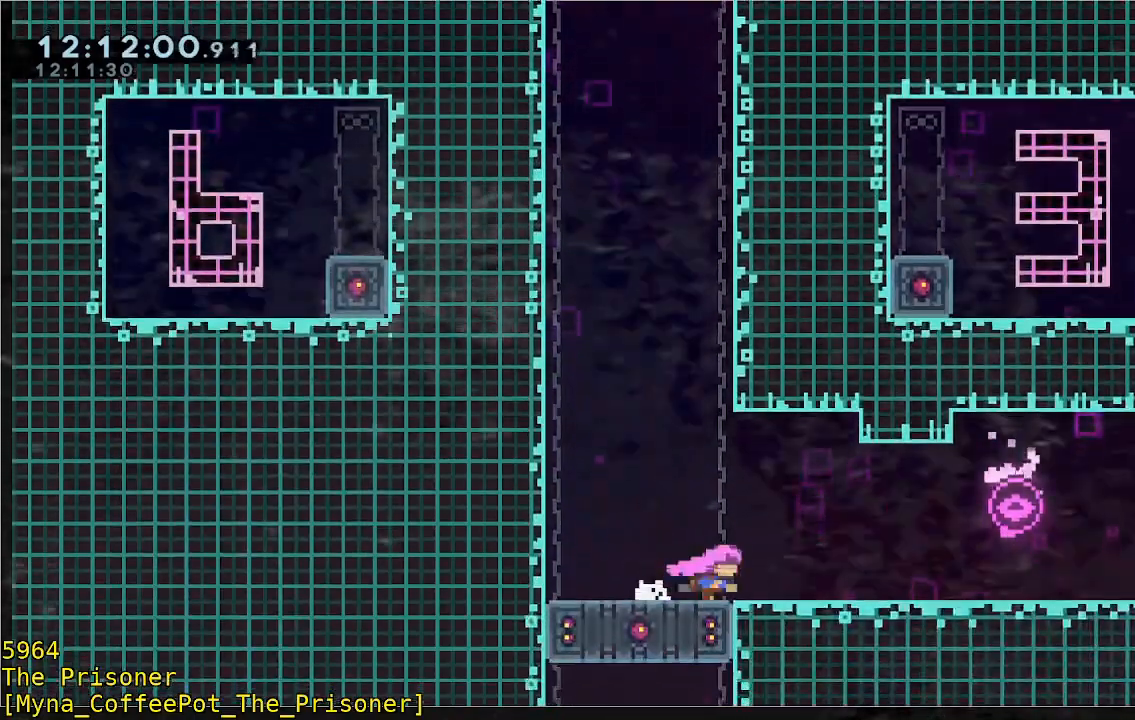
{"buttons": [], "left_stick": "left"}
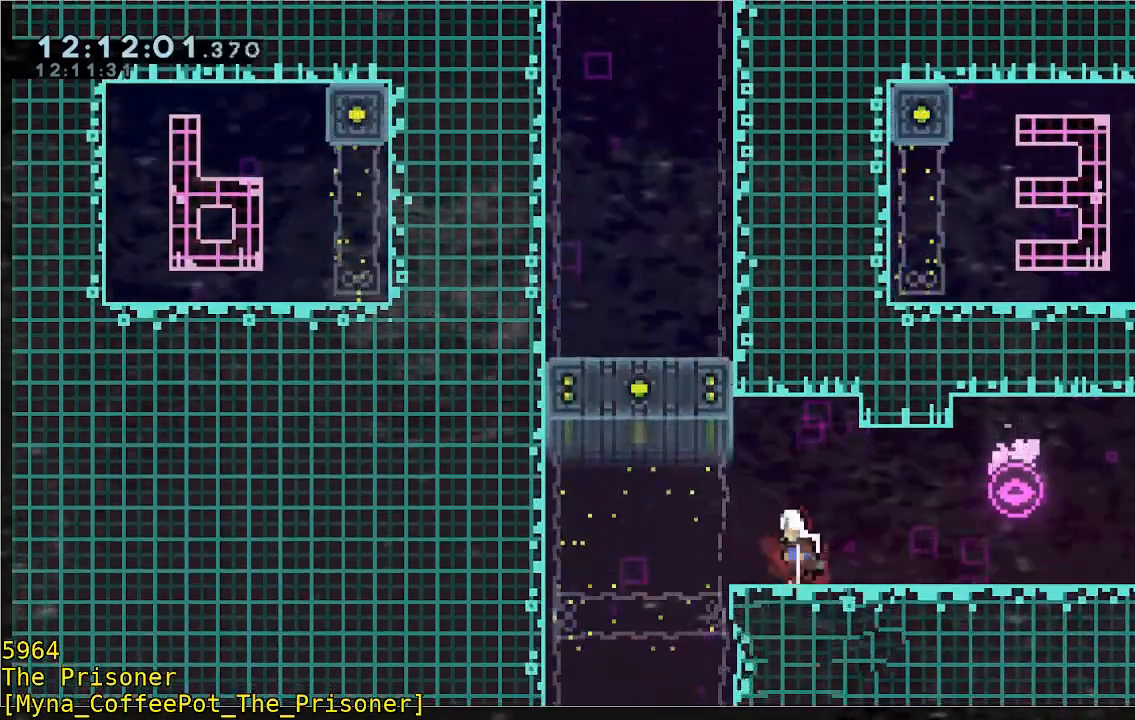
{"buttons": ["B"], "left_stick": "down", "events": [[317, "left_stick", "down"], [383, "B", "down"]]}
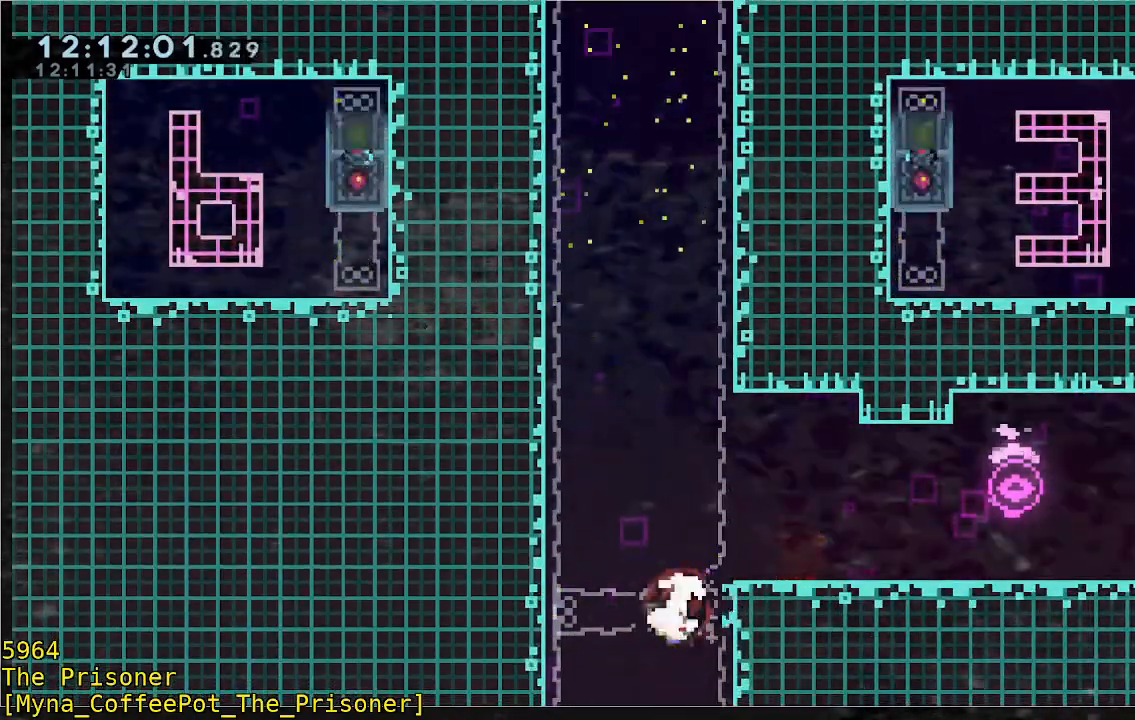
{"buttons": [], "left_stick": "down", "events": [[17, "B", "up"]]}
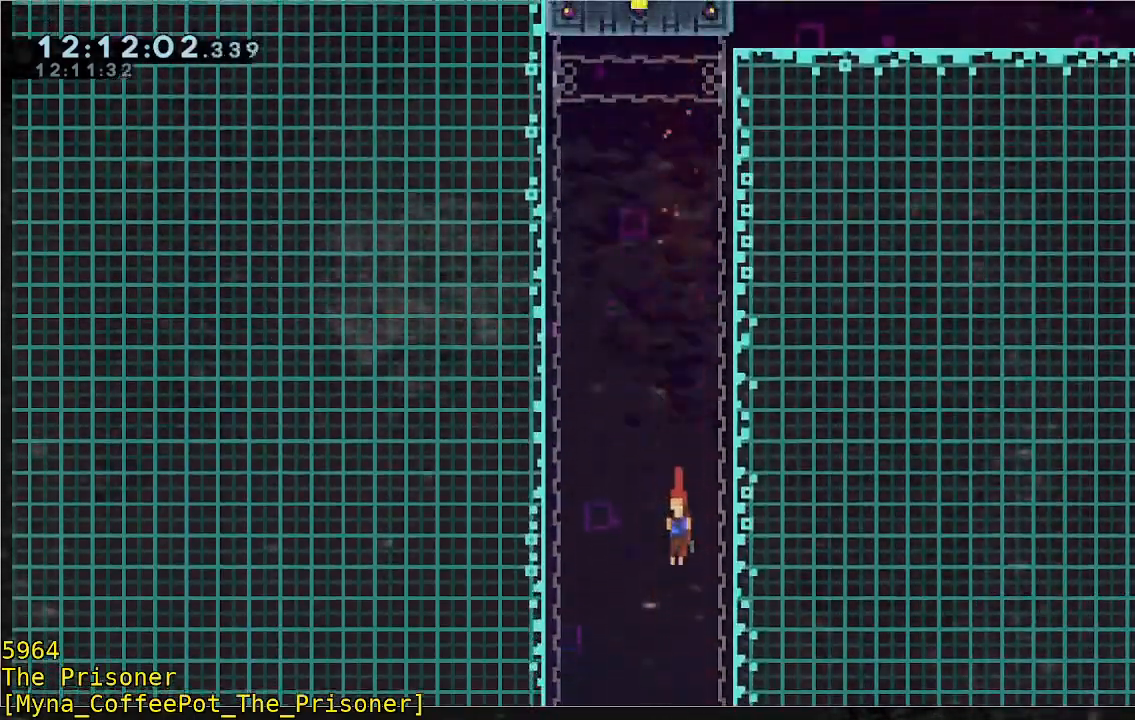
{"buttons": [], "left_stick": "down", "events": []}
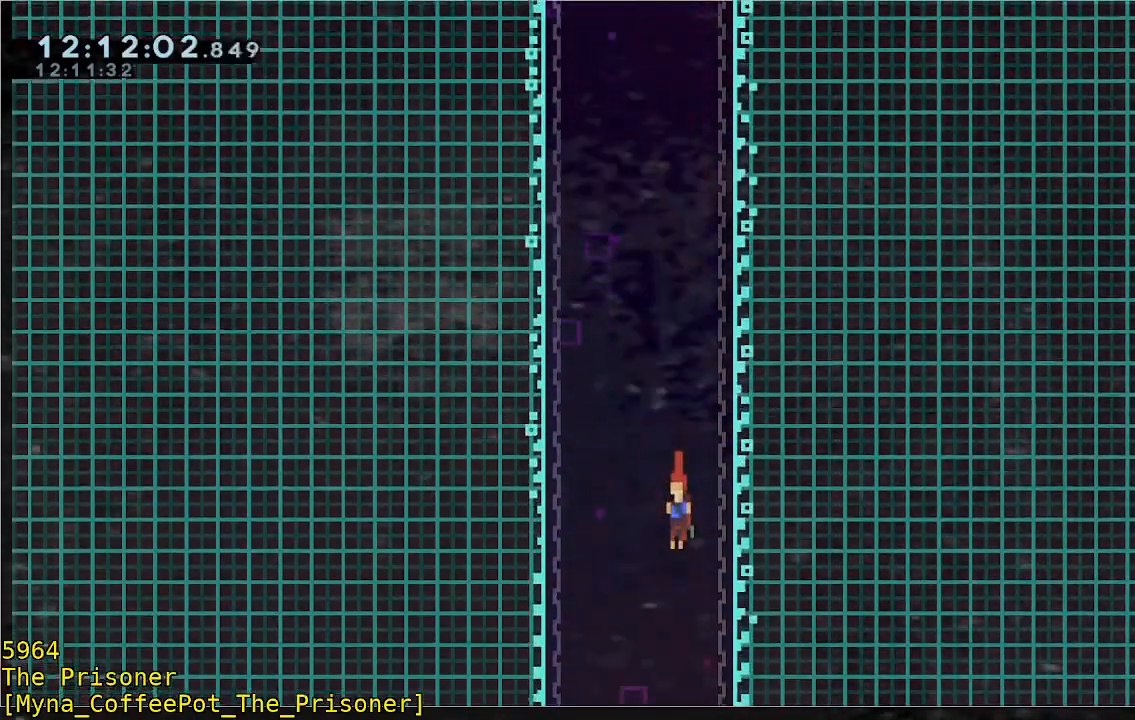
{"buttons": [], "left_stick": "down", "events": []}
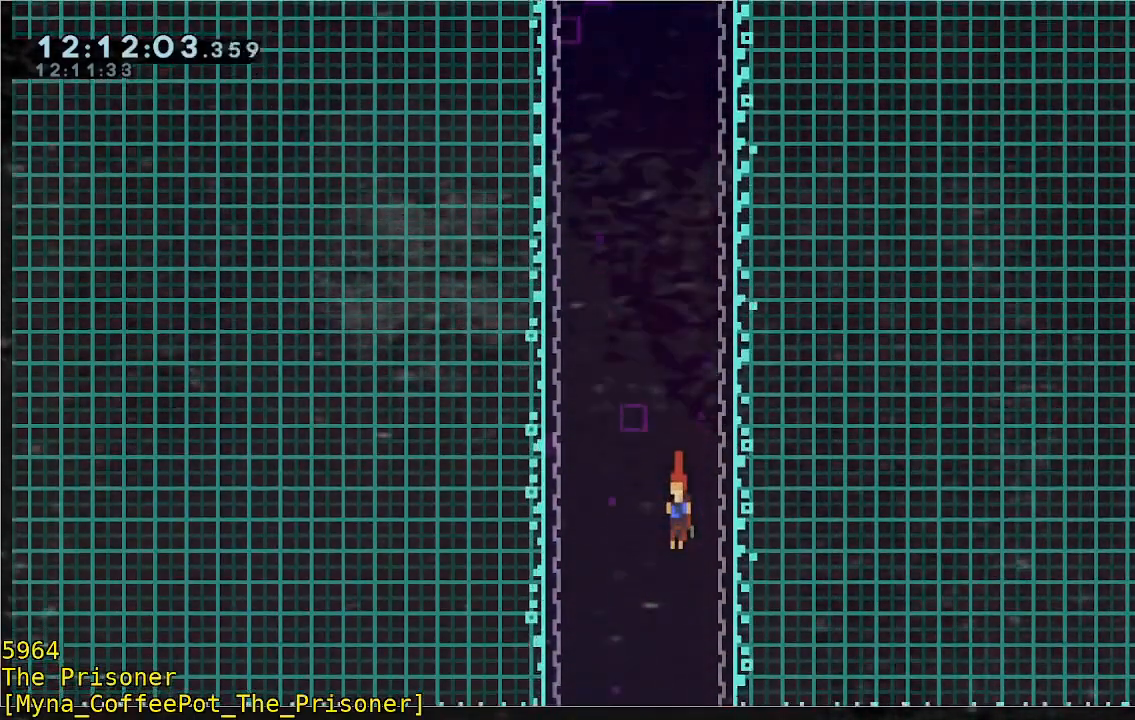
{"buttons": [], "left_stick": "center", "events": [[450, "left_stick", "center"]]}
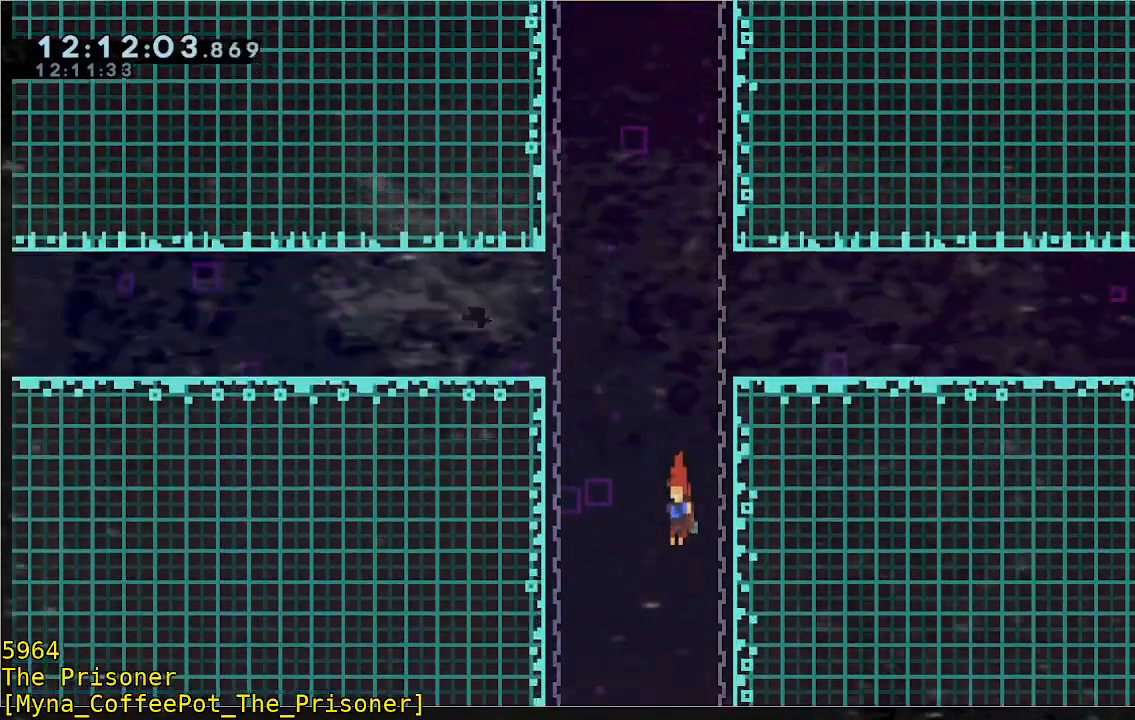
{"buttons": [], "left_stick": "up-right", "events": [[83, "left_stick", "up-right"], [117, "A", "down"], [183, "R2", "down"], [317, "A", "up"], [500, "R2", "up"]]}
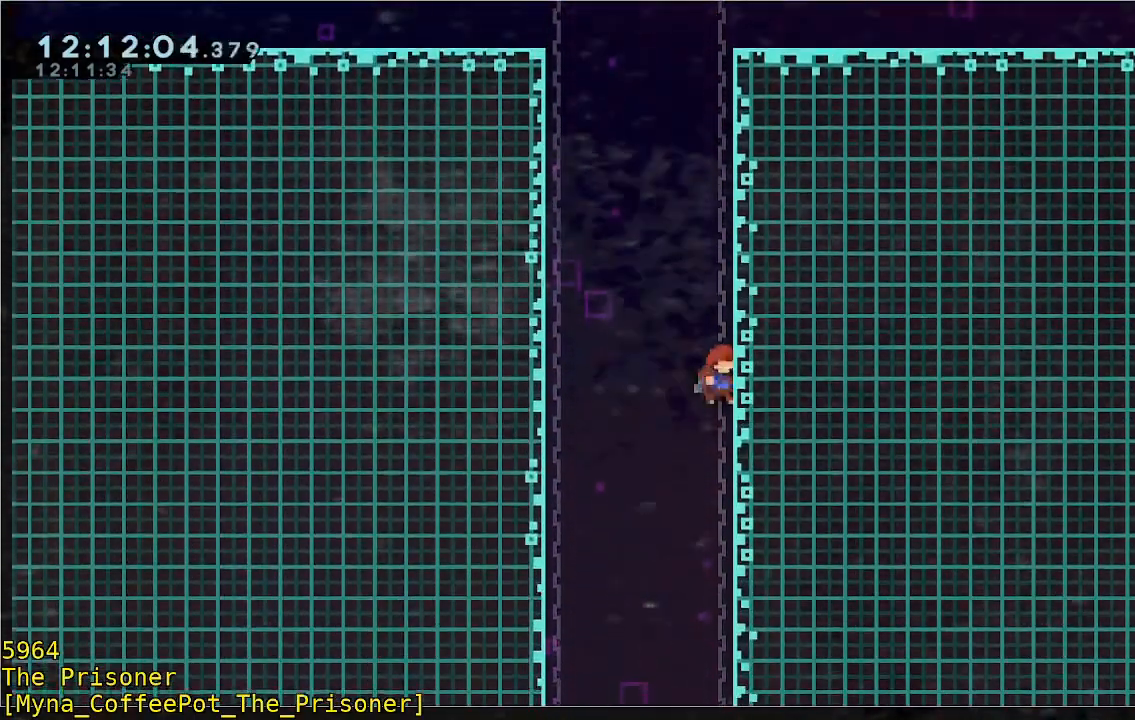
{"buttons": [], "left_stick": "down", "events": [[83, "left_stick", "center"], [150, "left_stick", "down"]]}
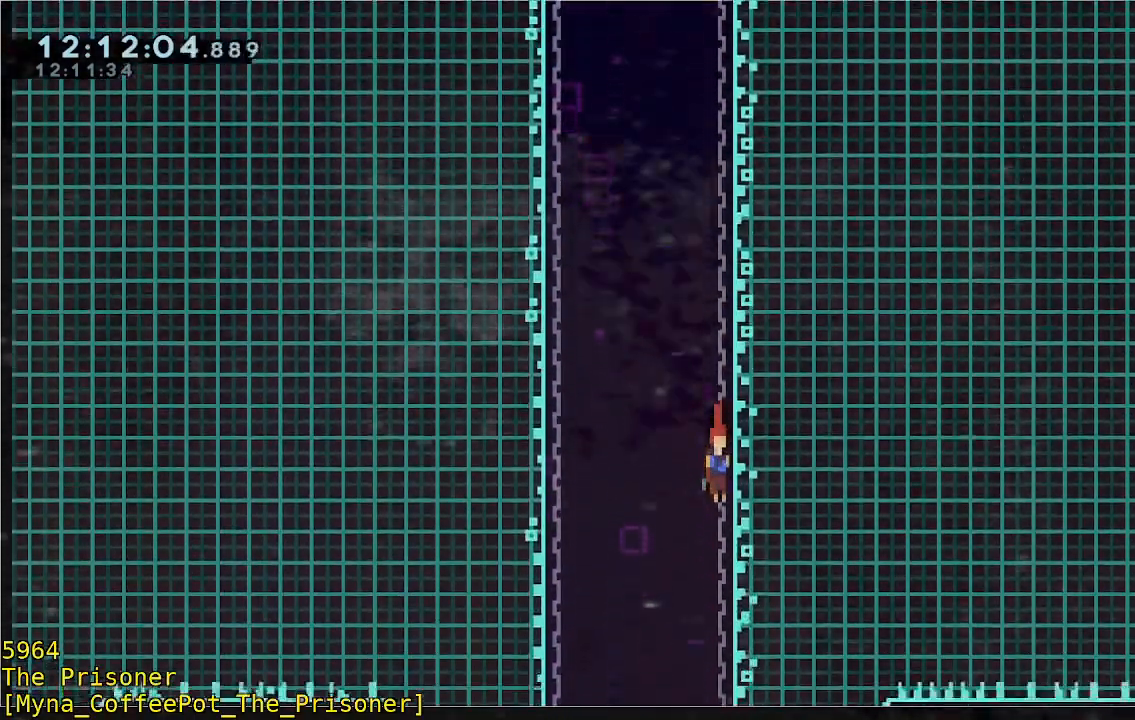
{"buttons": [], "left_stick": "down", "events": []}
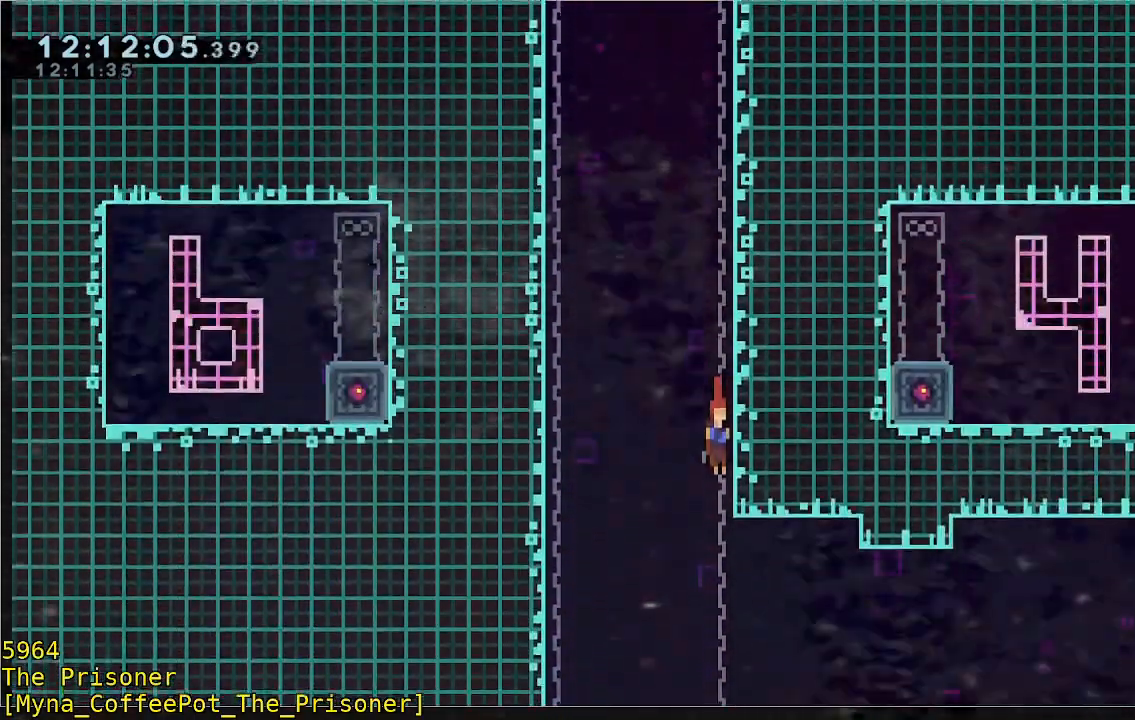
{"buttons": [], "left_stick": "center", "events": [[317, "left_stick", "center"]]}
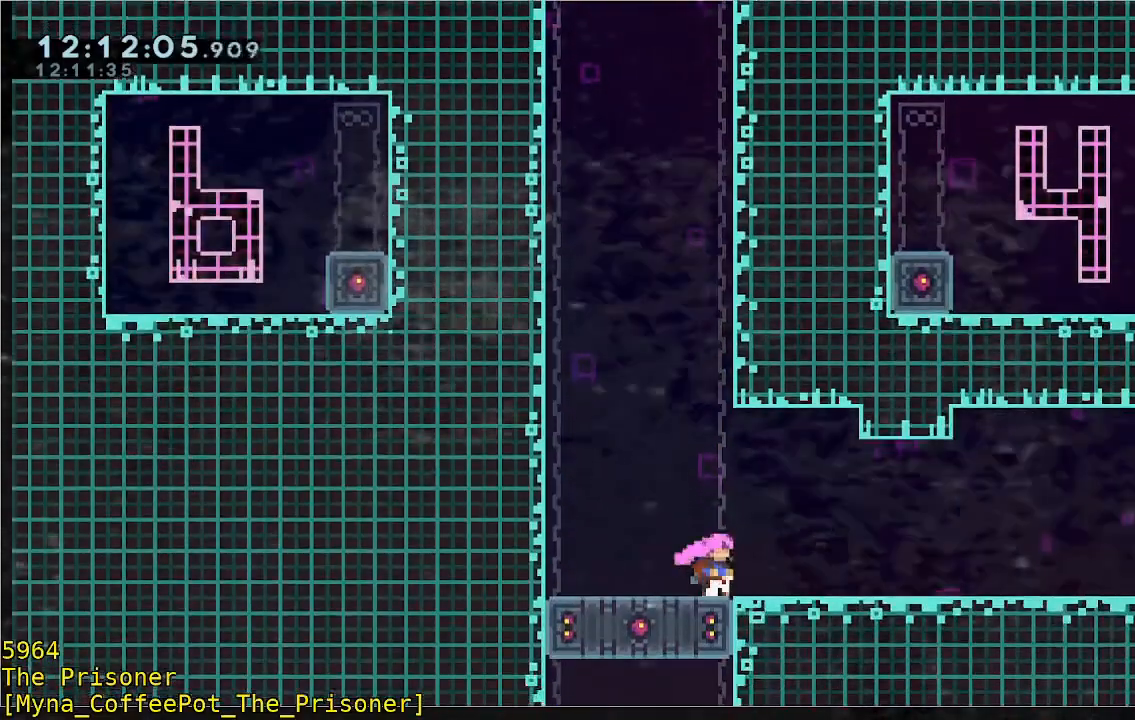
{"buttons": [], "left_stick": "right", "events": [[117, "left_stick", "right"]]}
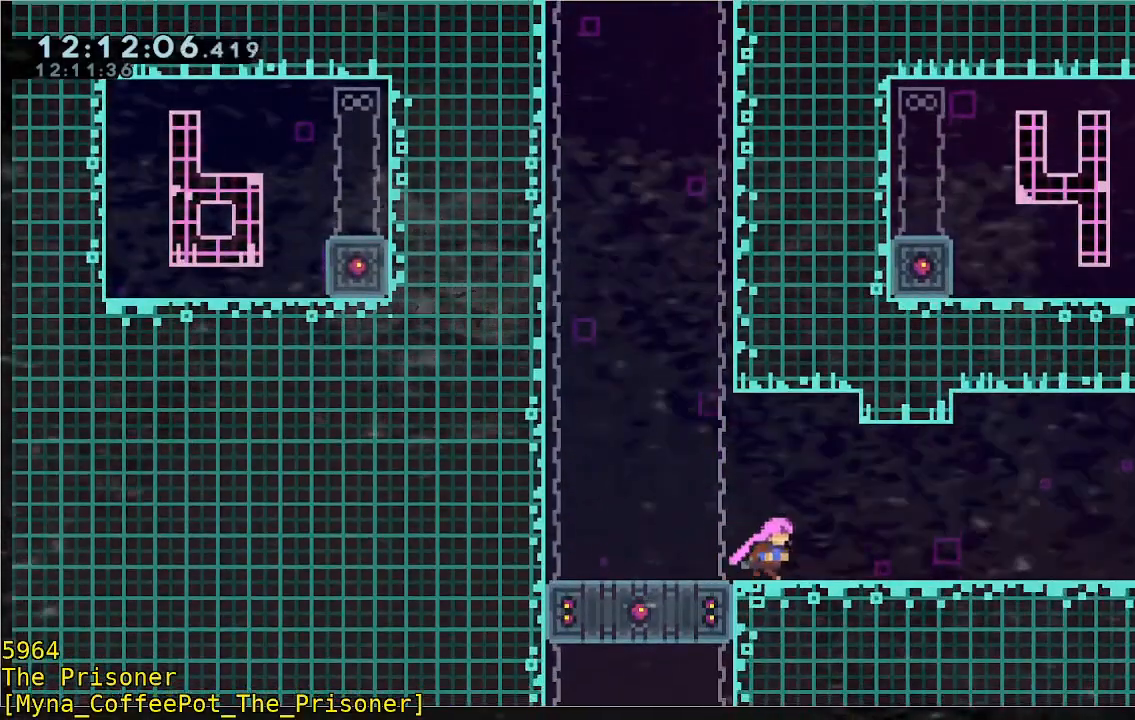
{"buttons": [], "left_stick": "left", "events": [[117, "left_stick", "center"], [217, "left_stick", "down"], [283, "B", "down"], [383, "B", "up"], [417, "left_stick", "left"]]}
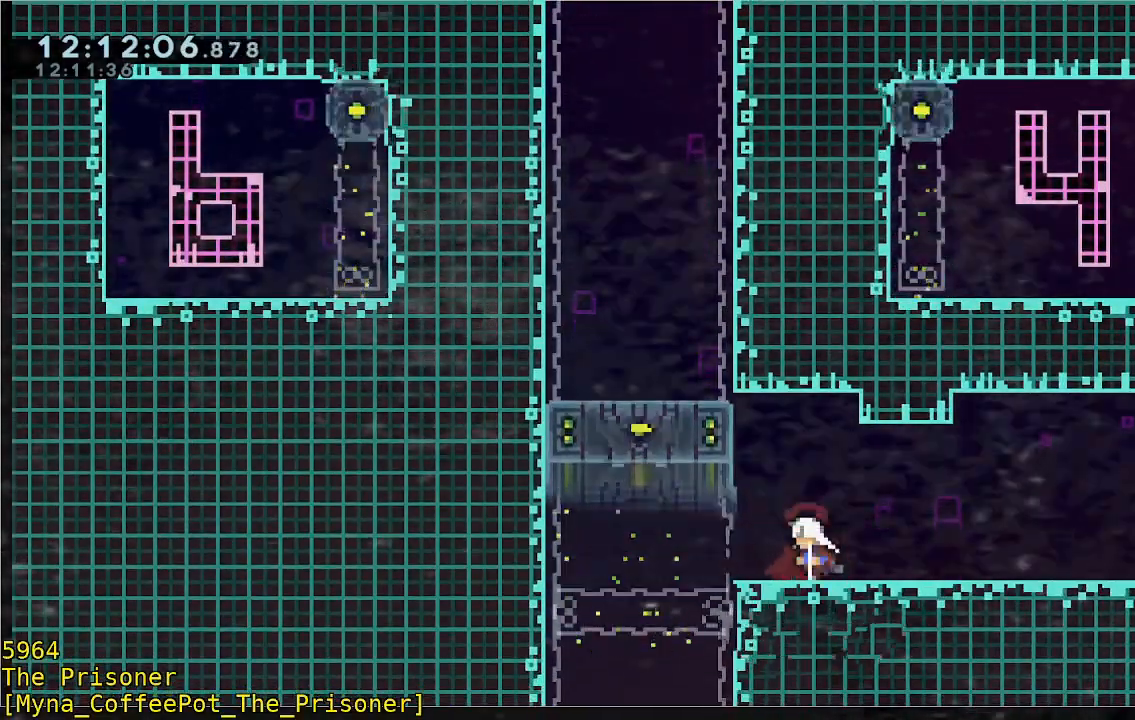
{"buttons": ["B"], "left_stick": "down", "events": [[350, "left_stick", "down"], [417, "B", "down"]]}
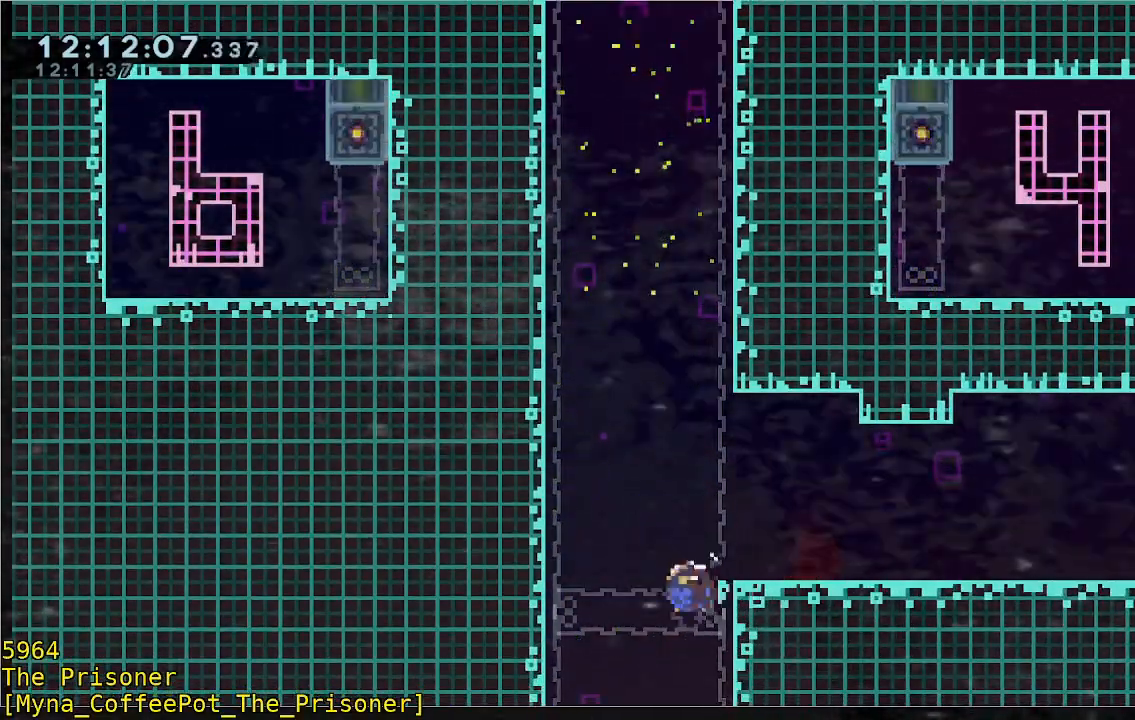
{"buttons": [], "left_stick": "center", "events": [[50, "B", "up"], [317, "left_stick", "center"]]}
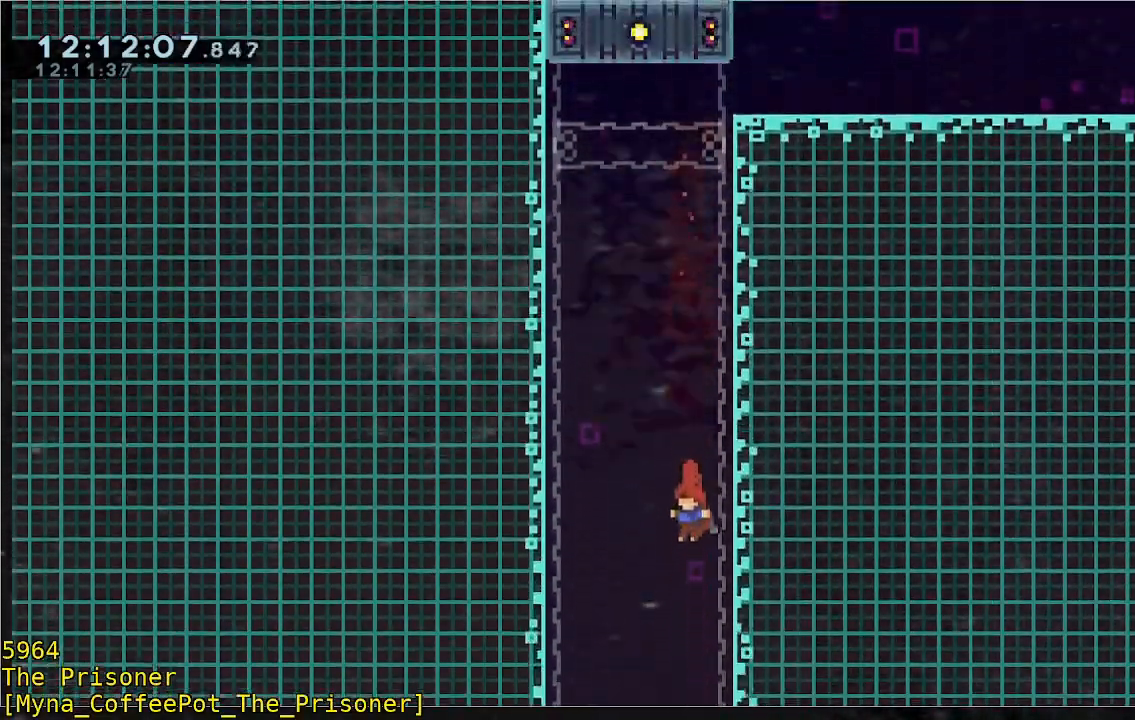
{"buttons": [], "left_stick": "down", "events": [[83, "left_stick", "down"], [283, "left_stick", "center"], [383, "left_stick", "down"]]}
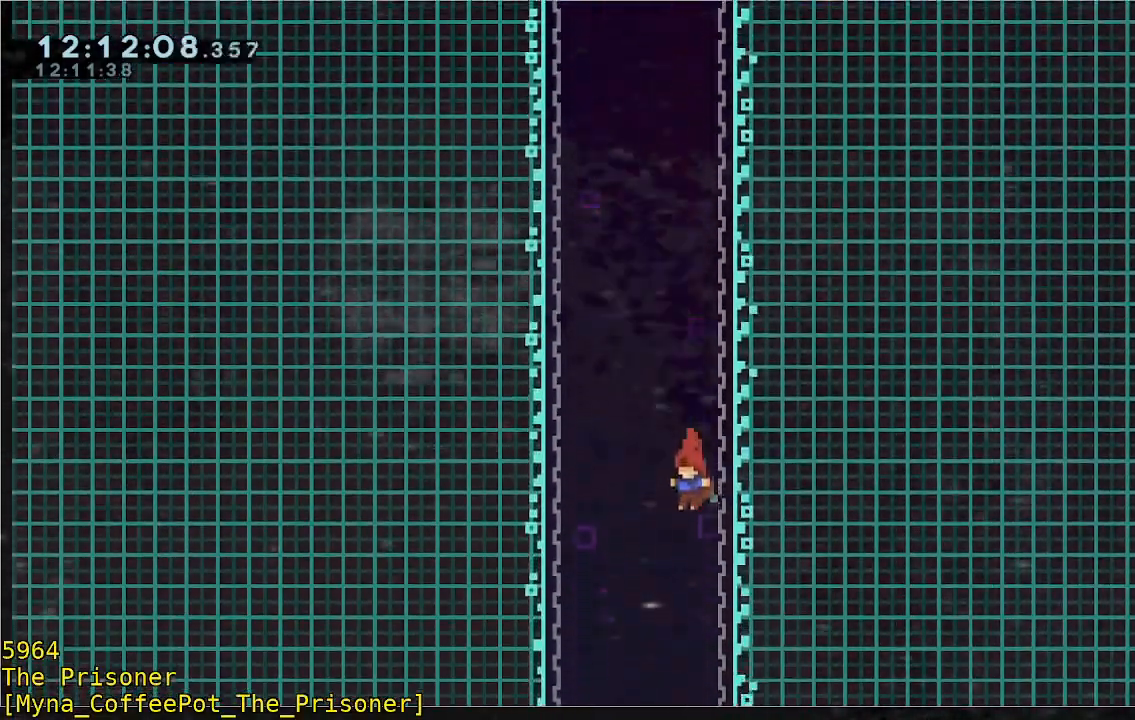
{"buttons": [], "left_stick": "down", "events": []}
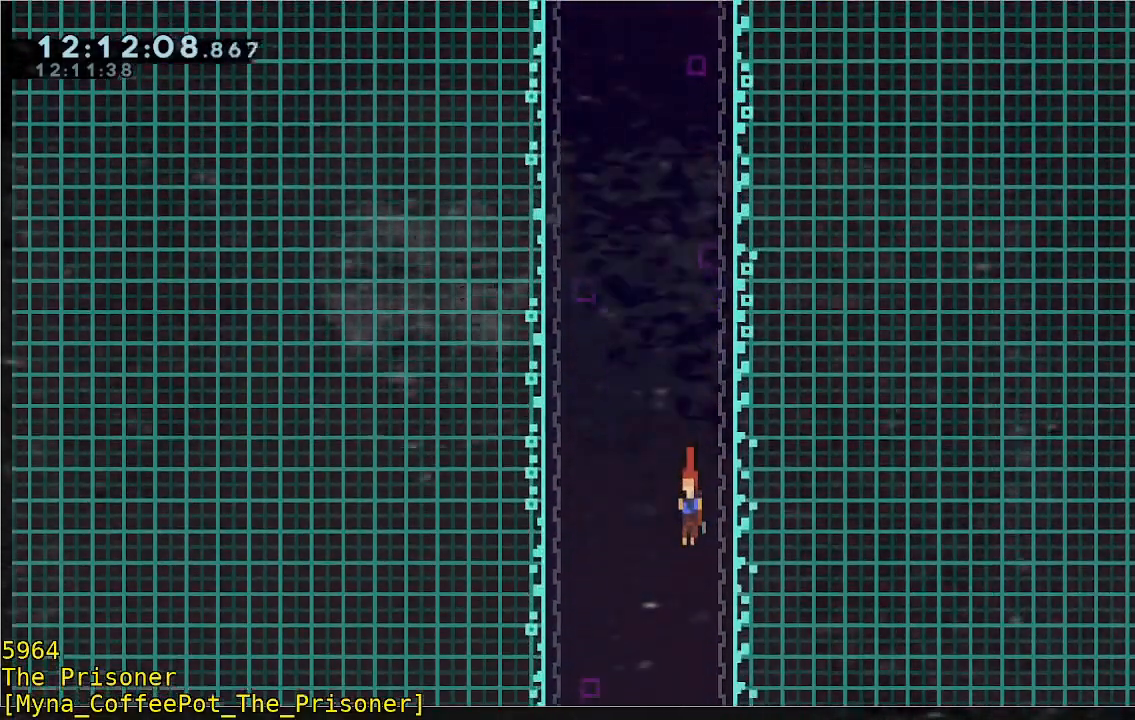
{"buttons": [], "left_stick": "down", "events": []}
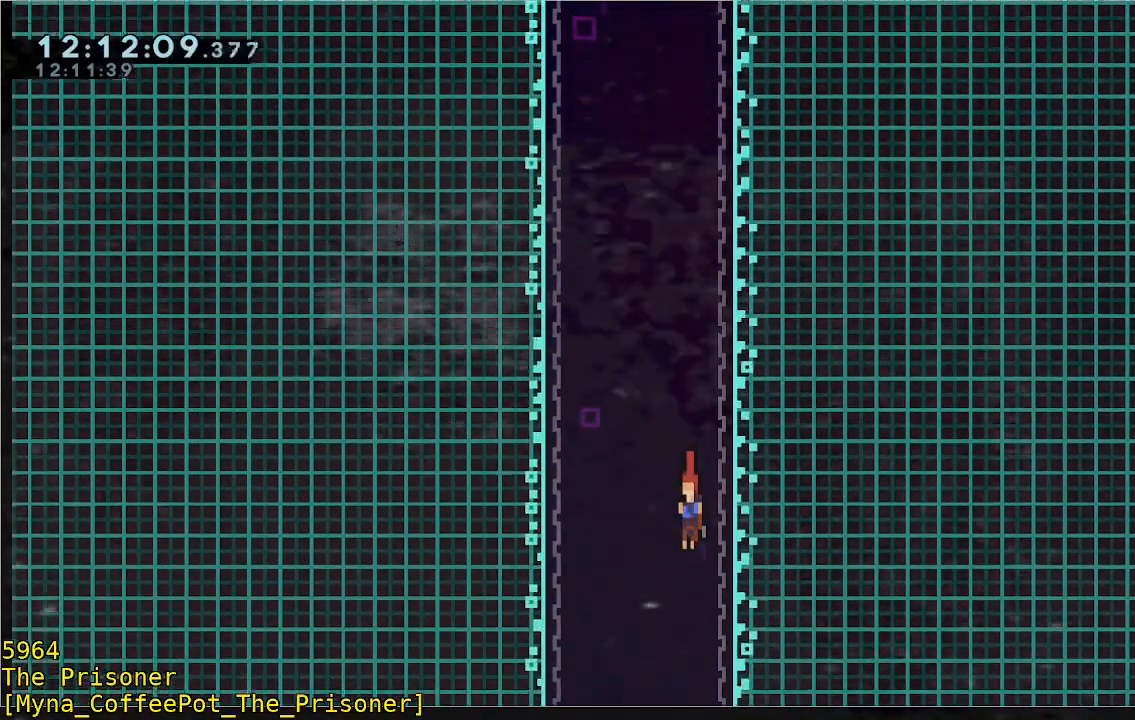
{"buttons": [], "left_stick": "down", "events": []}
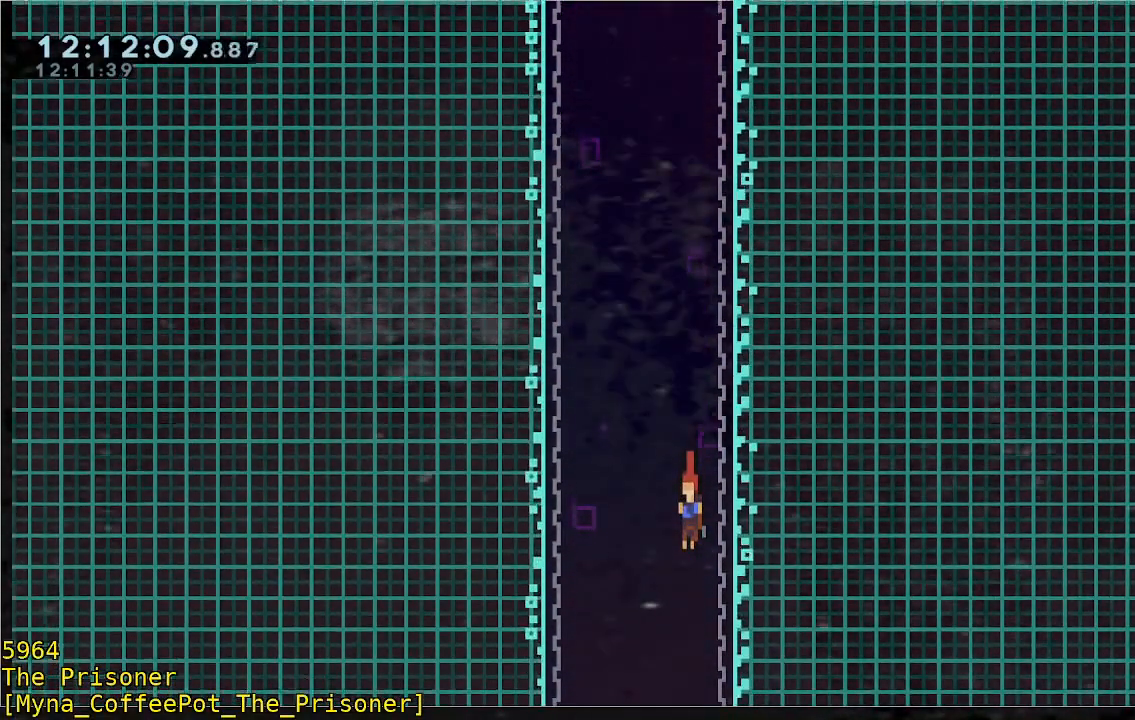
{"buttons": [], "left_stick": "down", "events": []}
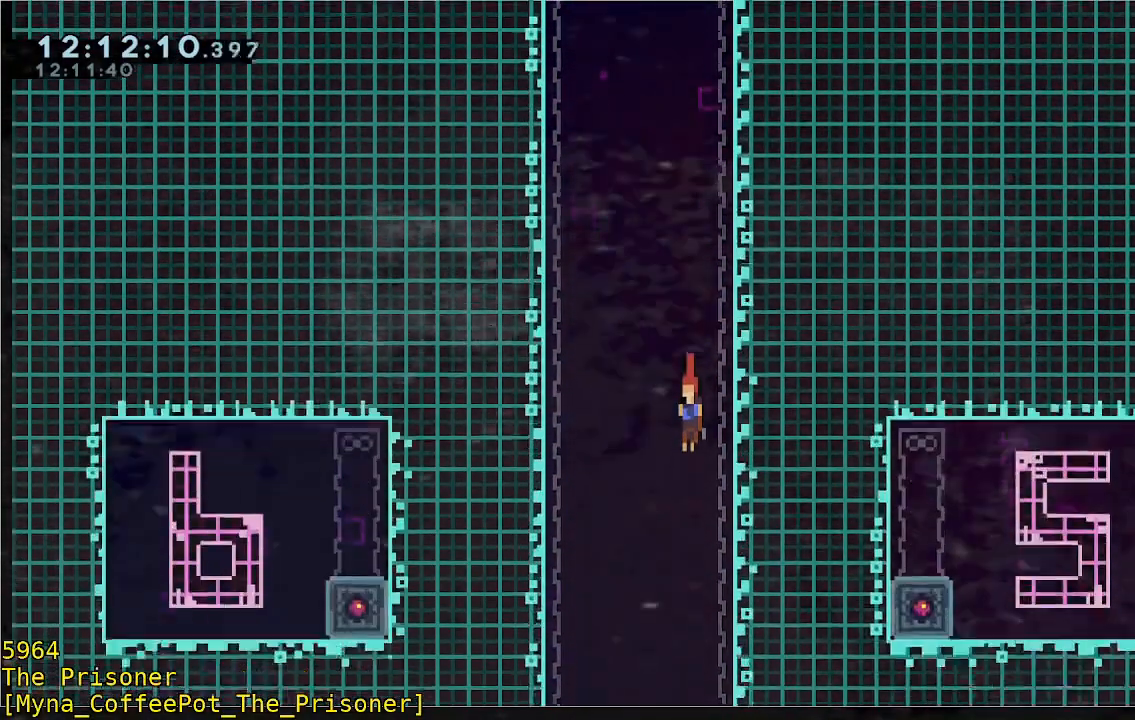
{"buttons": [], "left_stick": "down", "events": []}
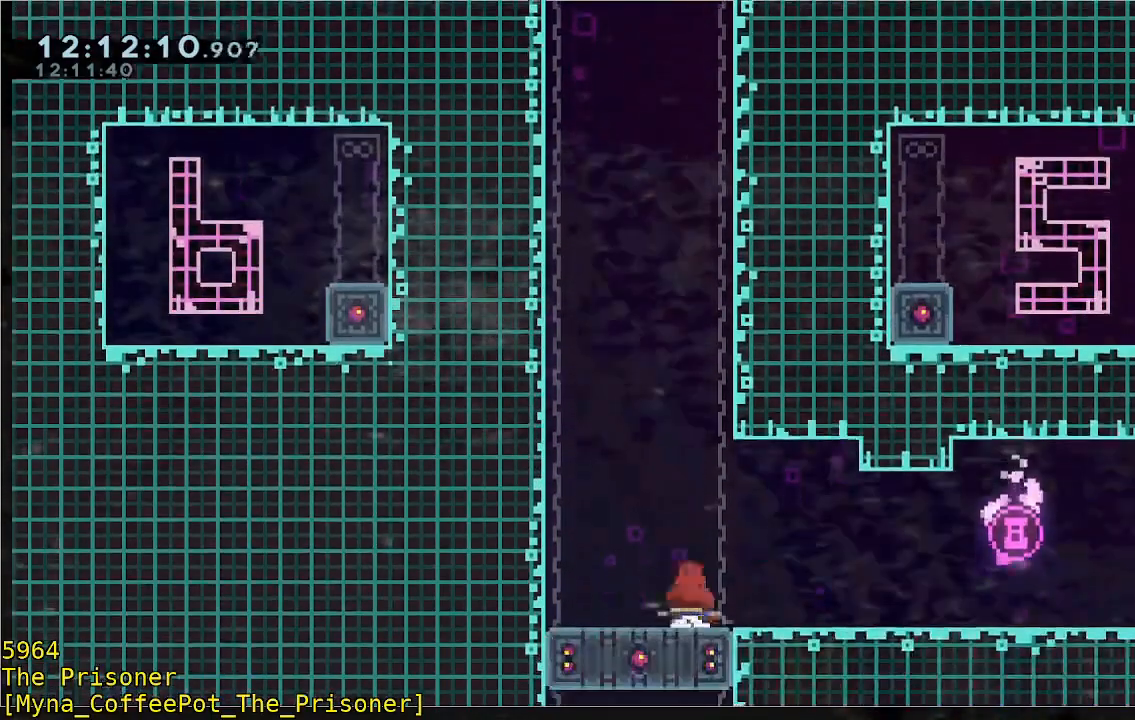
{"buttons": [], "left_stick": "right", "events": [[217, "left_stick", "center"], [350, "left_stick", "right"]]}
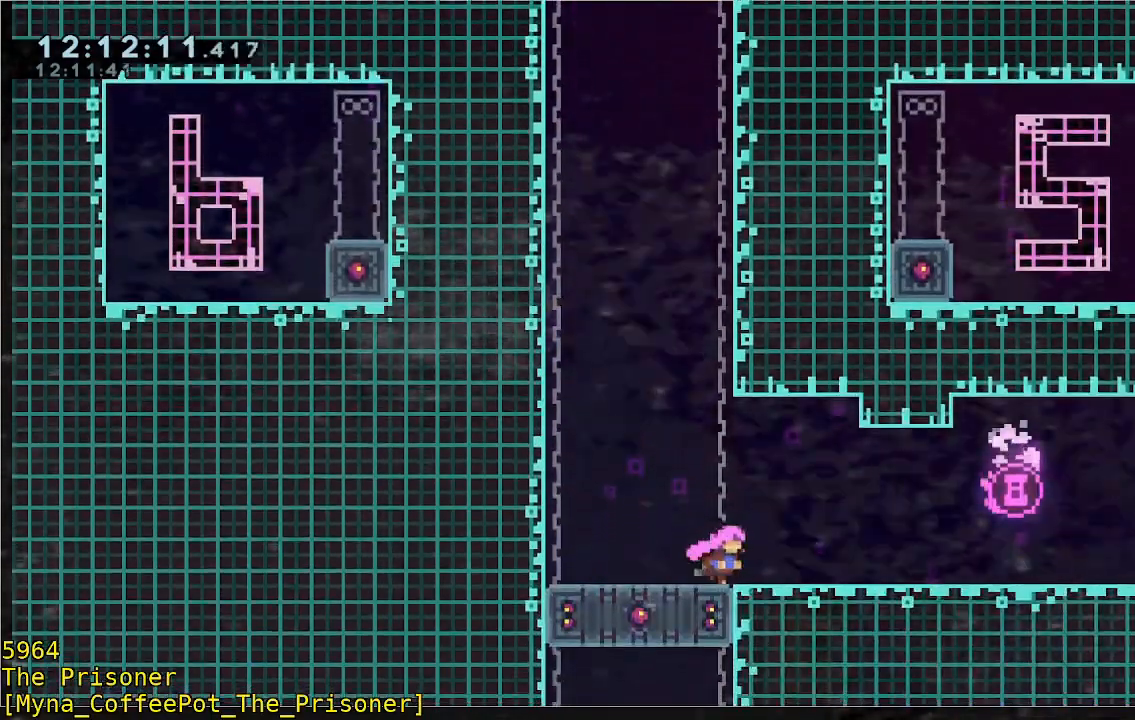
{"buttons": [], "left_stick": "center", "events": [[283, "left_stick", "center"]]}
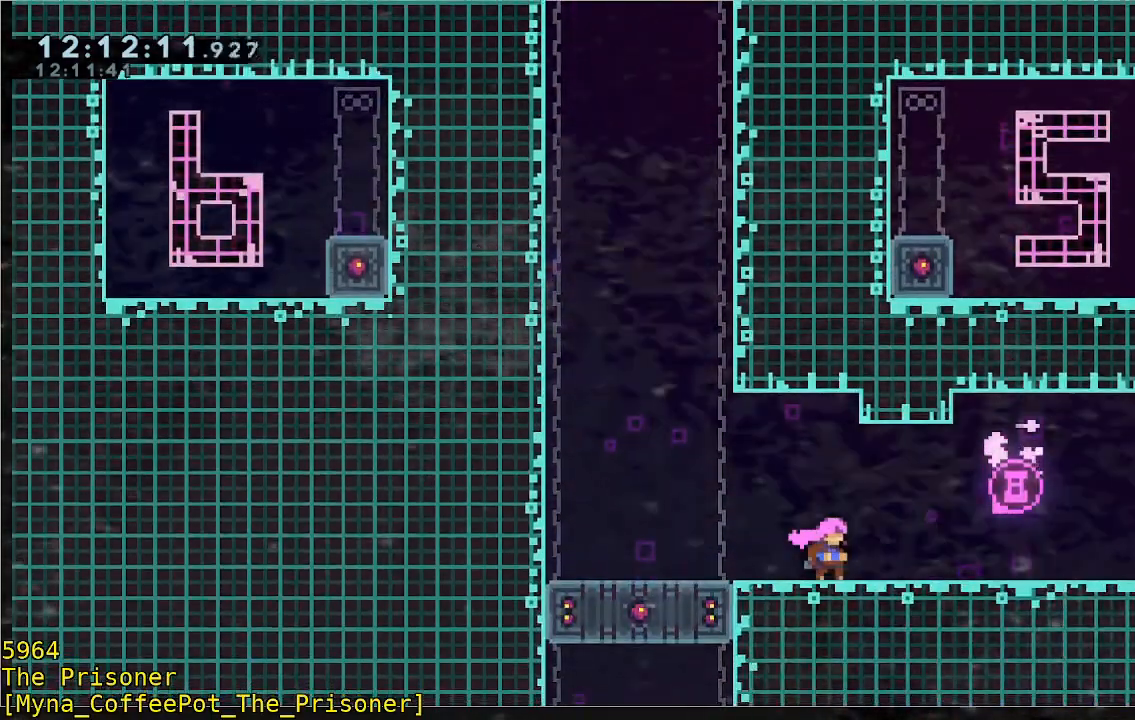
{"buttons": [], "left_stick": "center", "events": [[150, "START", "down"], [283, "START", "up"]]}